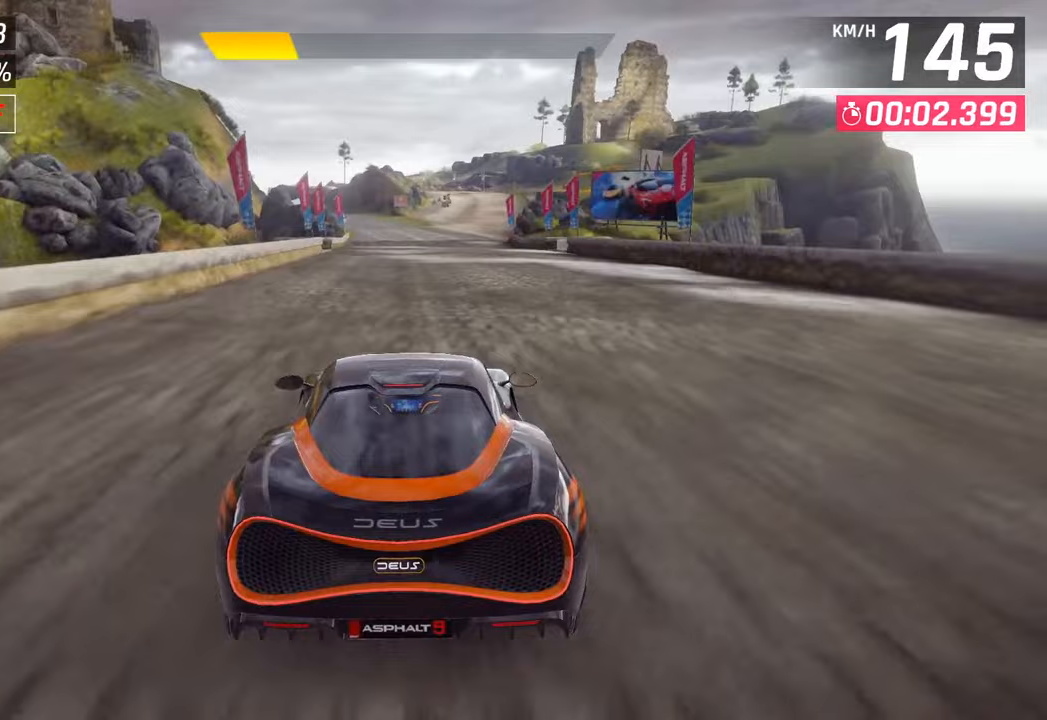
Gameplay with a controller (PlayStation layout); each line is a JSON object with the inputs held at the frame after it. "events" lists button and stick changes between this image and that frame as [ms after this image, input, new state], when the widget could be followed in between.
{"buttons": [], "left_stick": "center", "right_stick": "center", "events": [[50, "left_stick", "right"], [367, "left_stick", "center"]]}
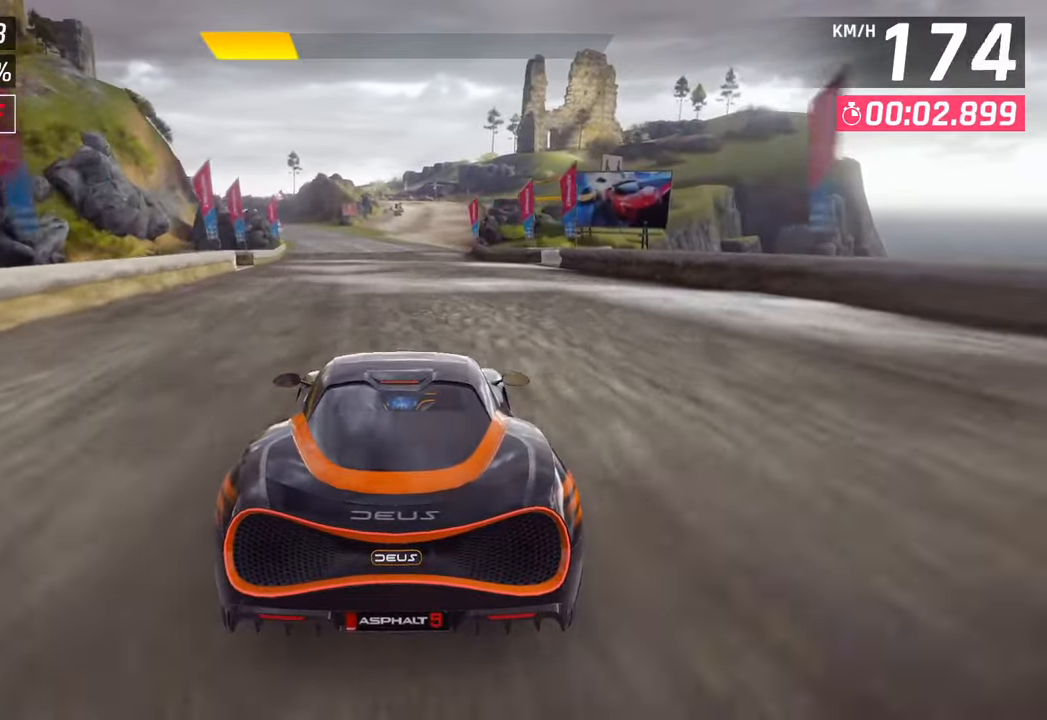
{"buttons": [], "left_stick": "center", "right_stick": "center", "events": []}
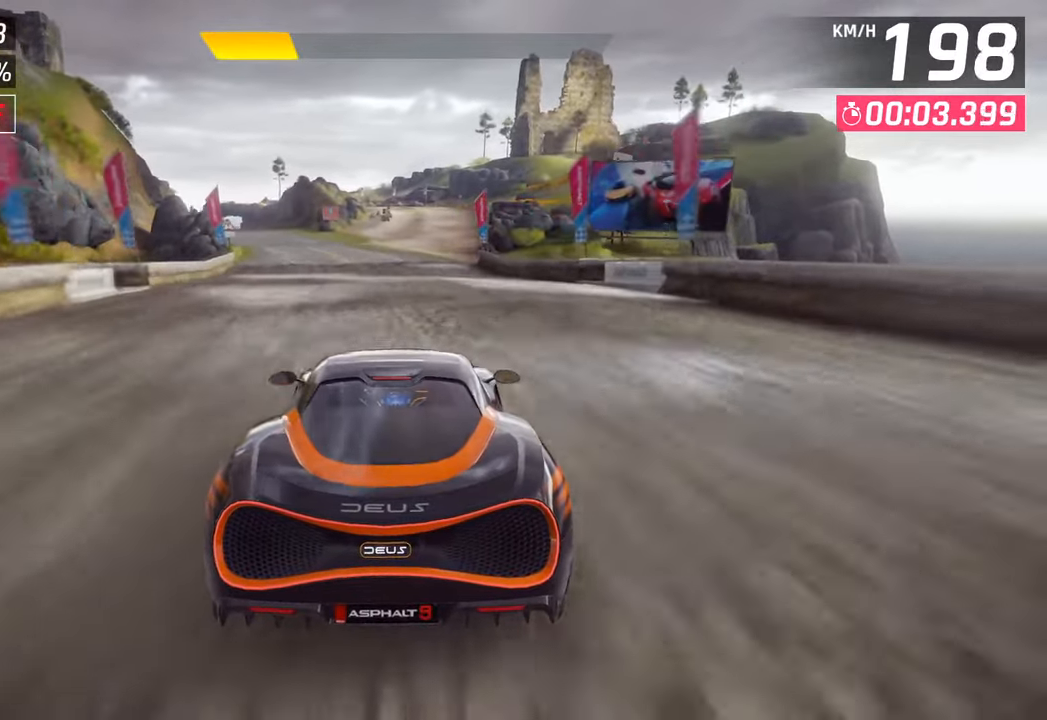
{"buttons": [], "left_stick": "center", "right_stick": "center", "events": []}
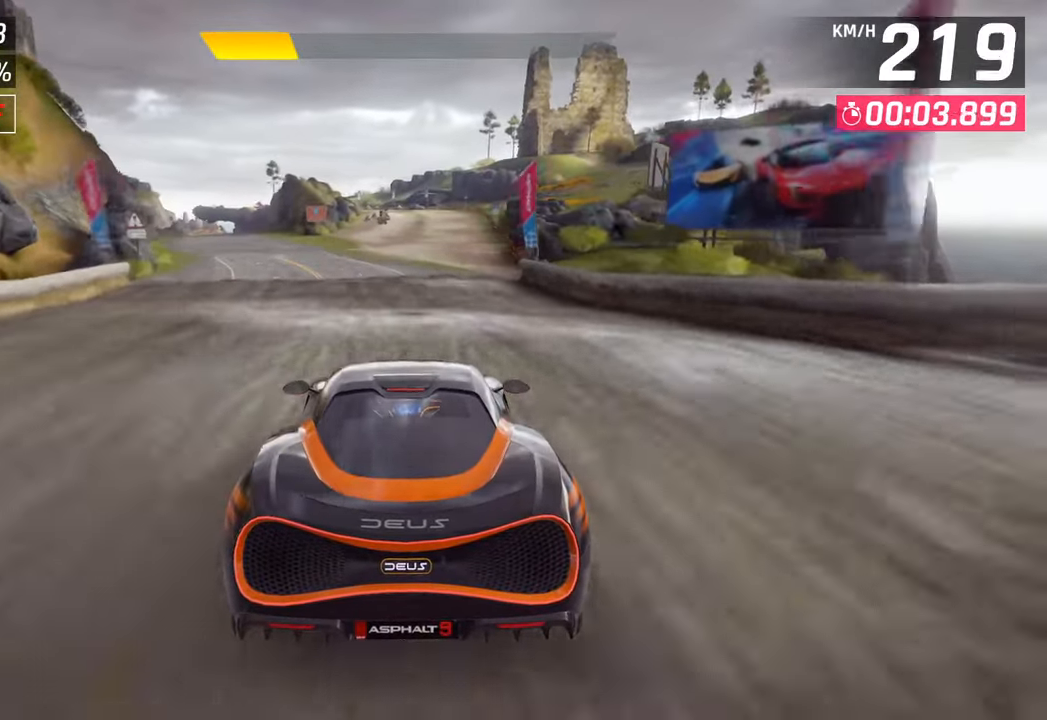
{"buttons": [], "left_stick": "center", "right_stick": "center", "events": []}
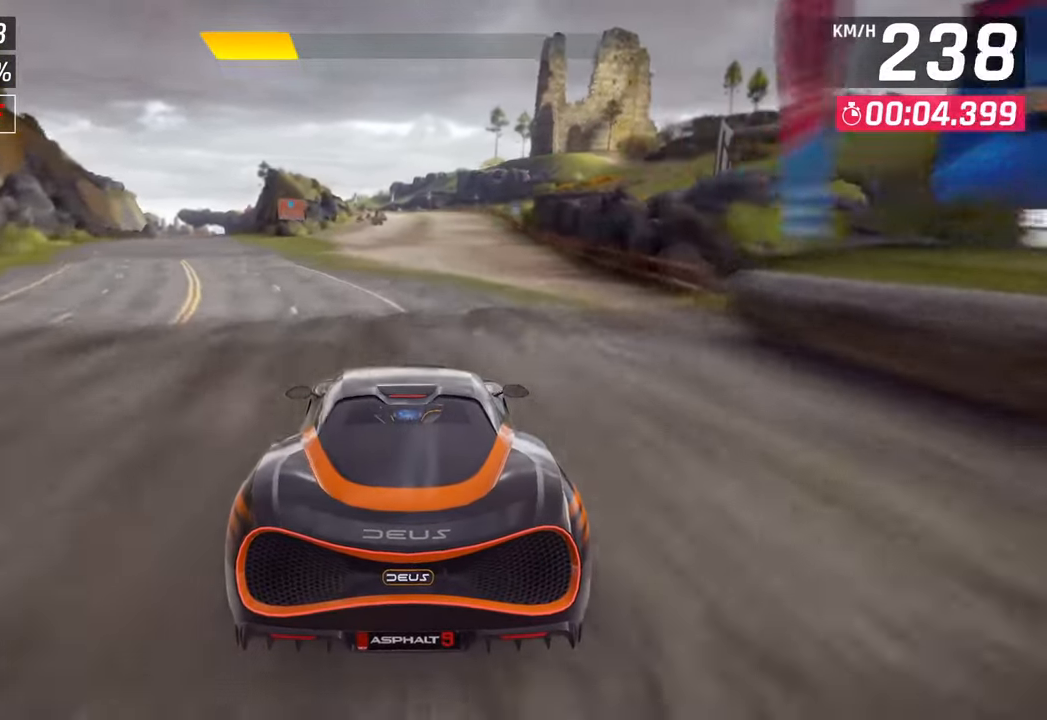
{"buttons": [], "left_stick": "center", "right_stick": "center", "events": []}
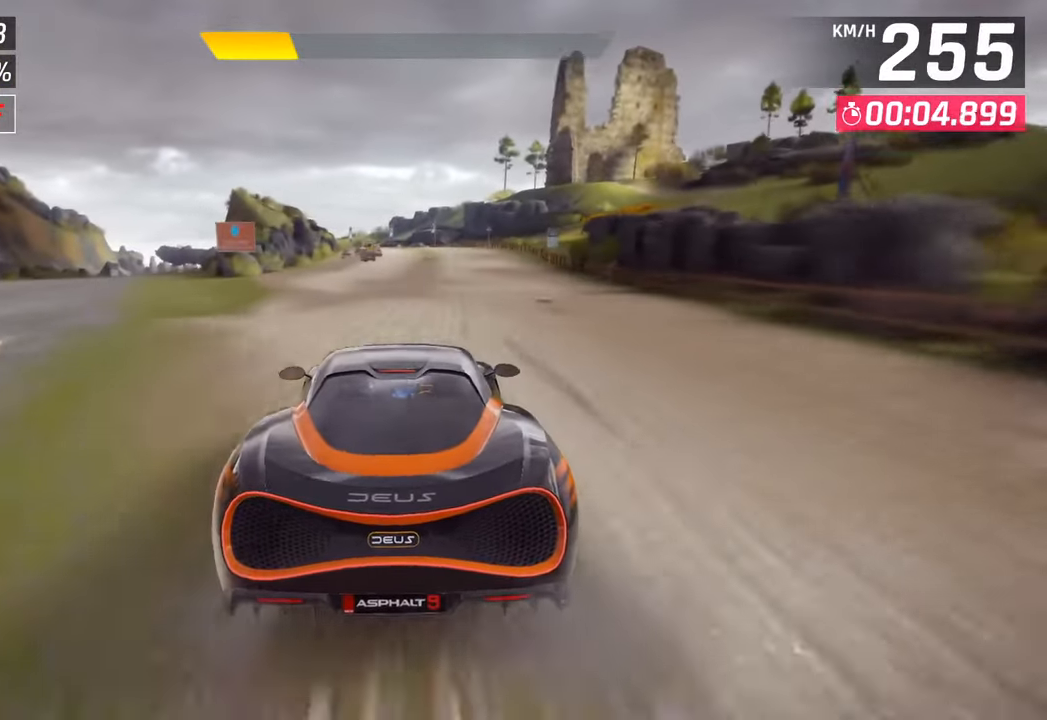
{"buttons": [], "left_stick": "center", "right_stick": "center", "events": []}
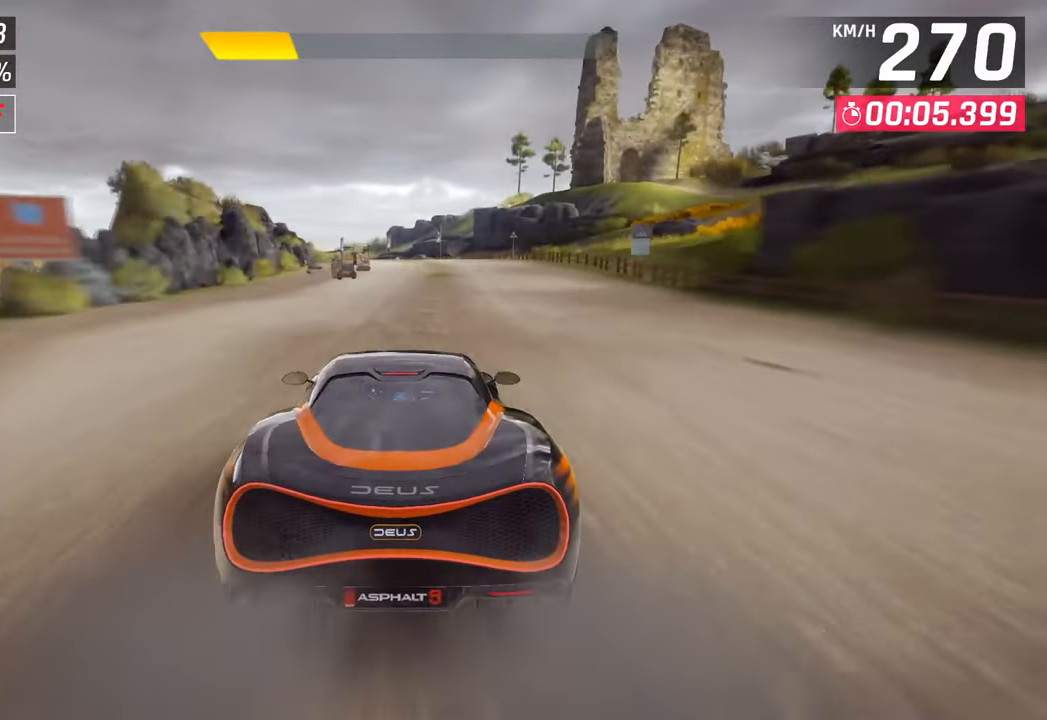
{"buttons": [], "left_stick": "left", "right_stick": "center", "events": [[333, "left_stick", "left"]]}
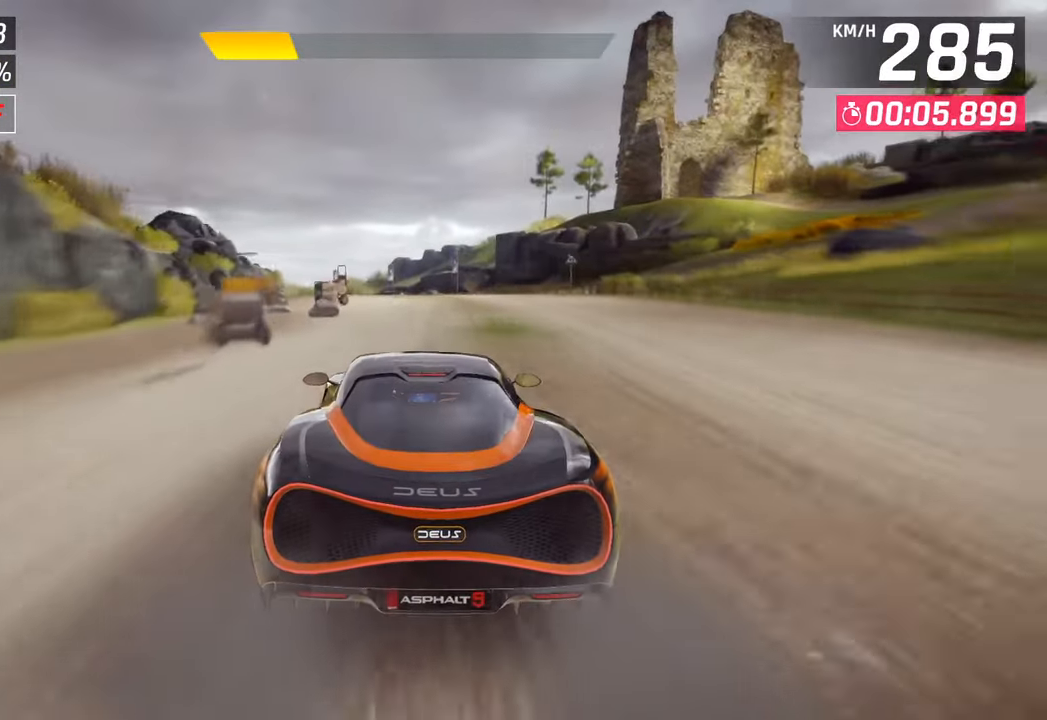
{"buttons": [], "left_stick": "left", "right_stick": "center", "events": []}
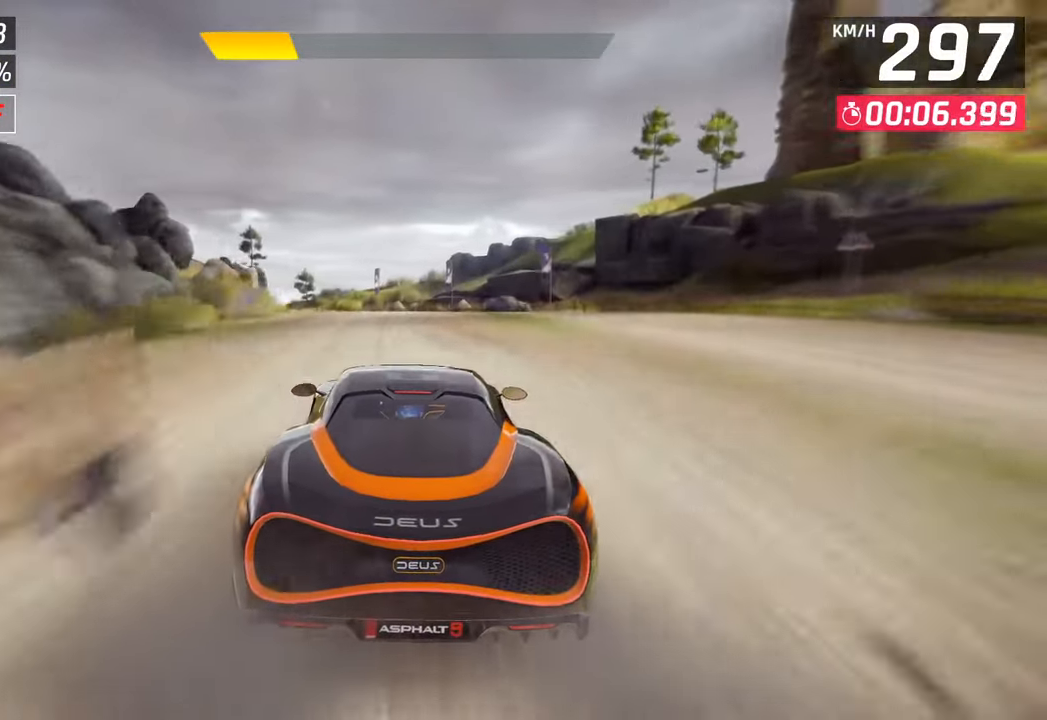
{"buttons": [], "left_stick": "left", "right_stick": "center", "events": []}
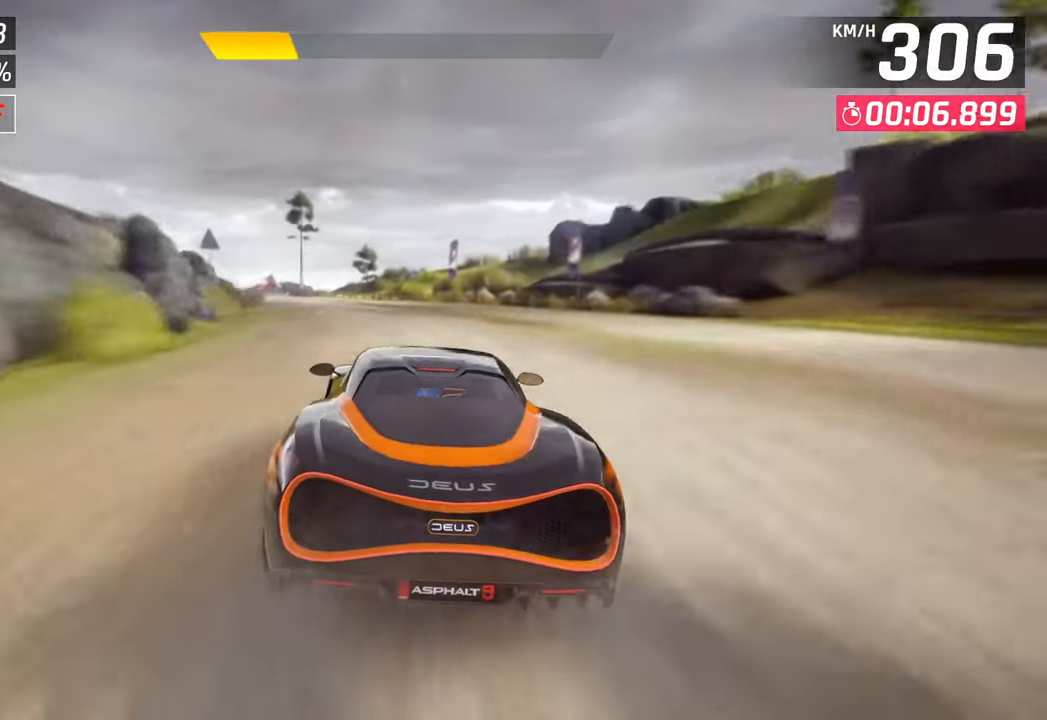
{"buttons": [], "left_stick": "left", "right_stick": "center", "events": []}
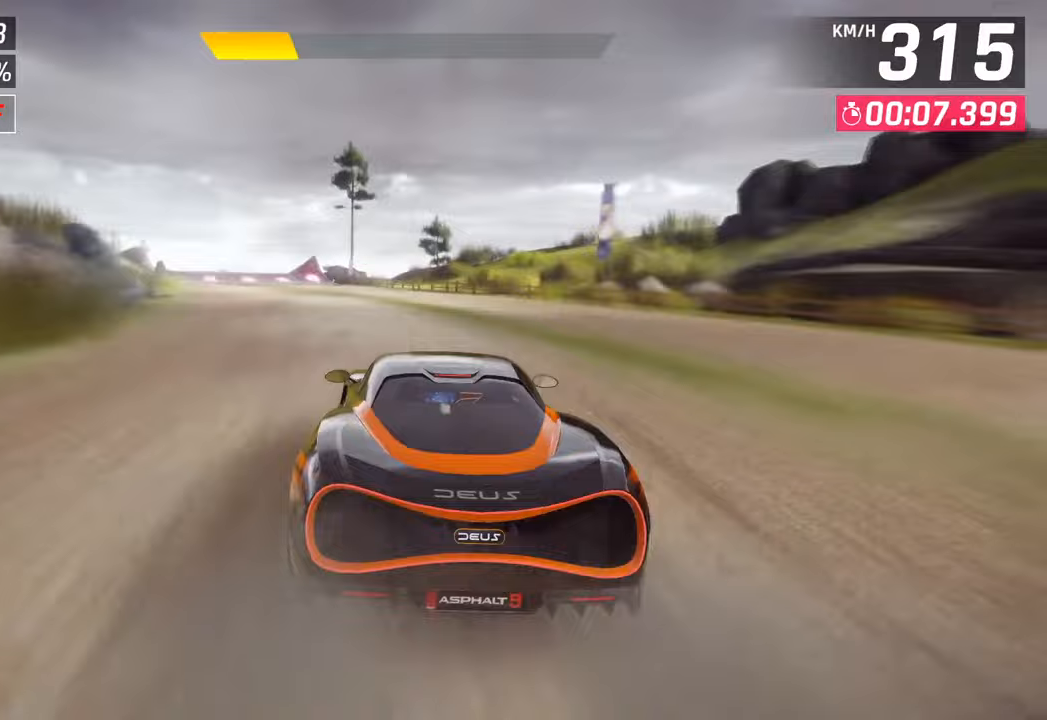
{"buttons": [], "left_stick": "left", "right_stick": "center", "events": []}
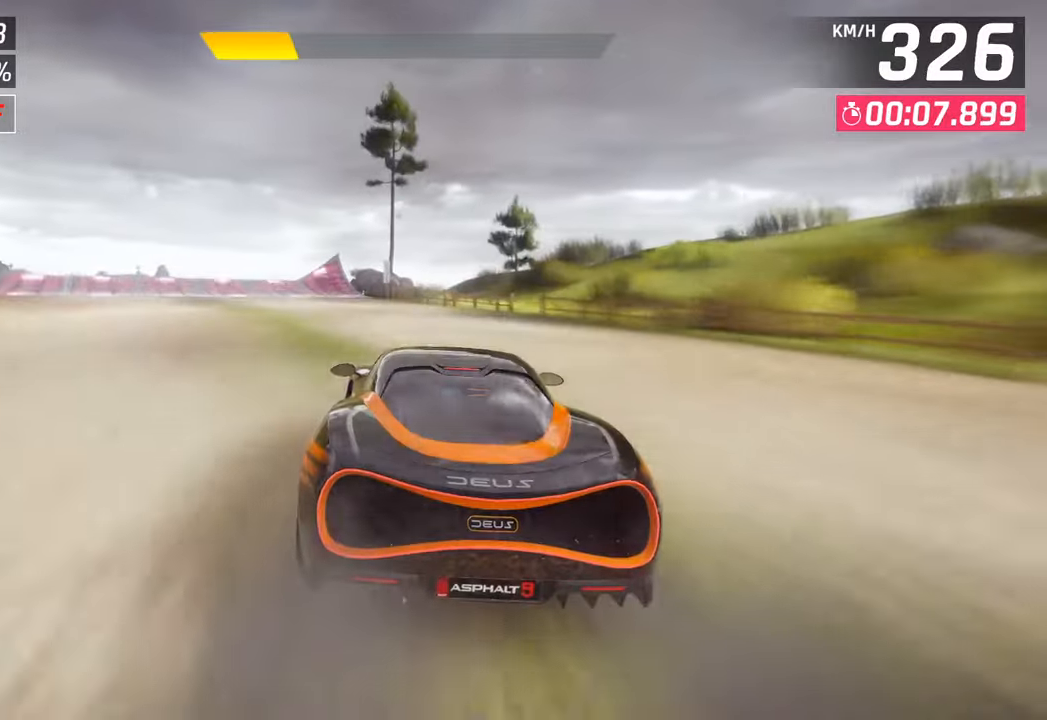
{"buttons": [], "left_stick": "down-left", "right_stick": "center", "events": [[233, "left_stick", "down-left"]]}
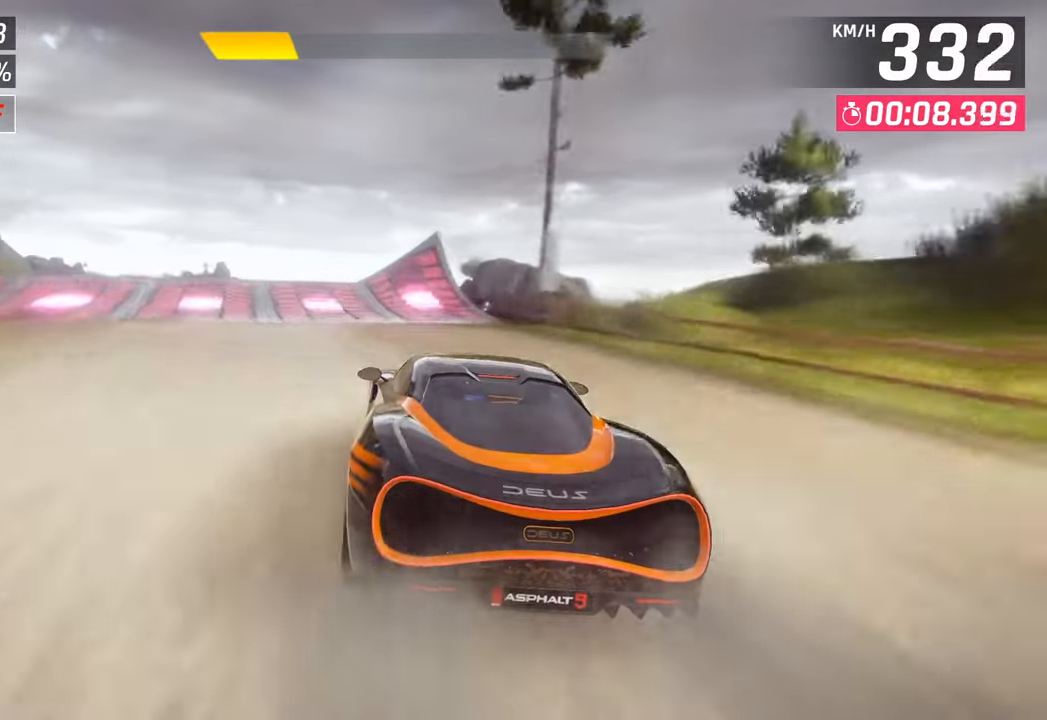
{"buttons": [], "left_stick": "left", "right_stick": "center", "events": [[17, "left_stick", "center"], [217, "left_stick", "left"], [383, "CROSS", "down"], [467, "CROSS", "up"]]}
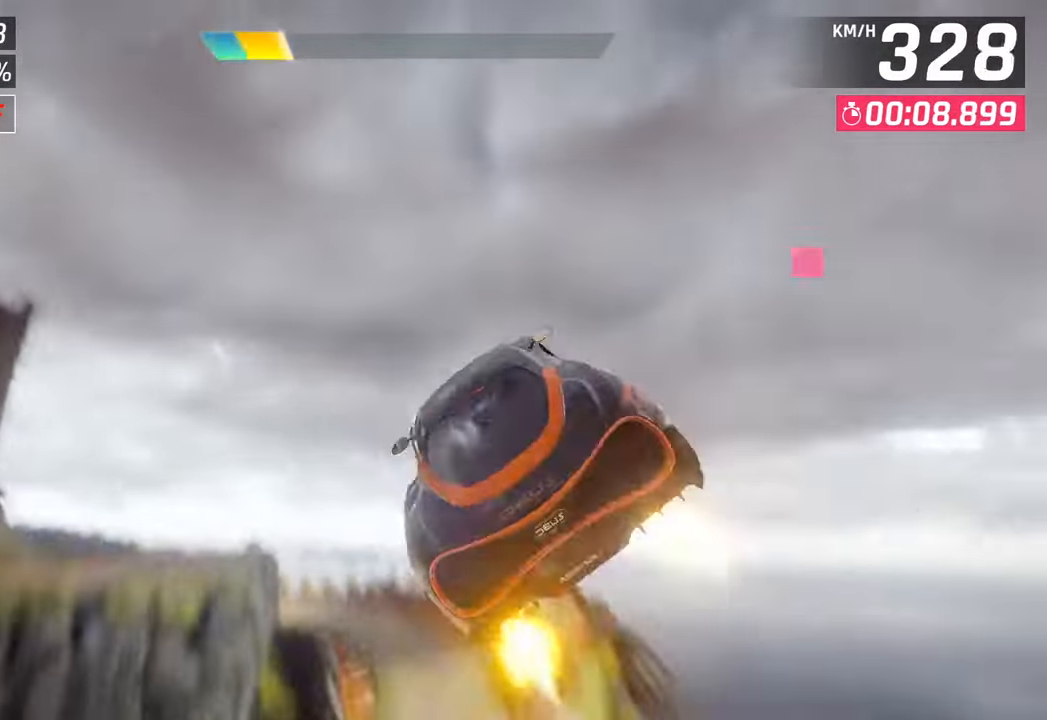
{"buttons": ["CROSS", "R1"], "left_stick": "left", "right_stick": "center", "events": [[67, "CROSS", "down"], [150, "CROSS", "up"], [233, "CROSS", "down"], [267, "R1", "down"], [367, "CROSS", "up"], [400, "R1", "up"], [467, "CROSS", "down"], [467, "R1", "down"]]}
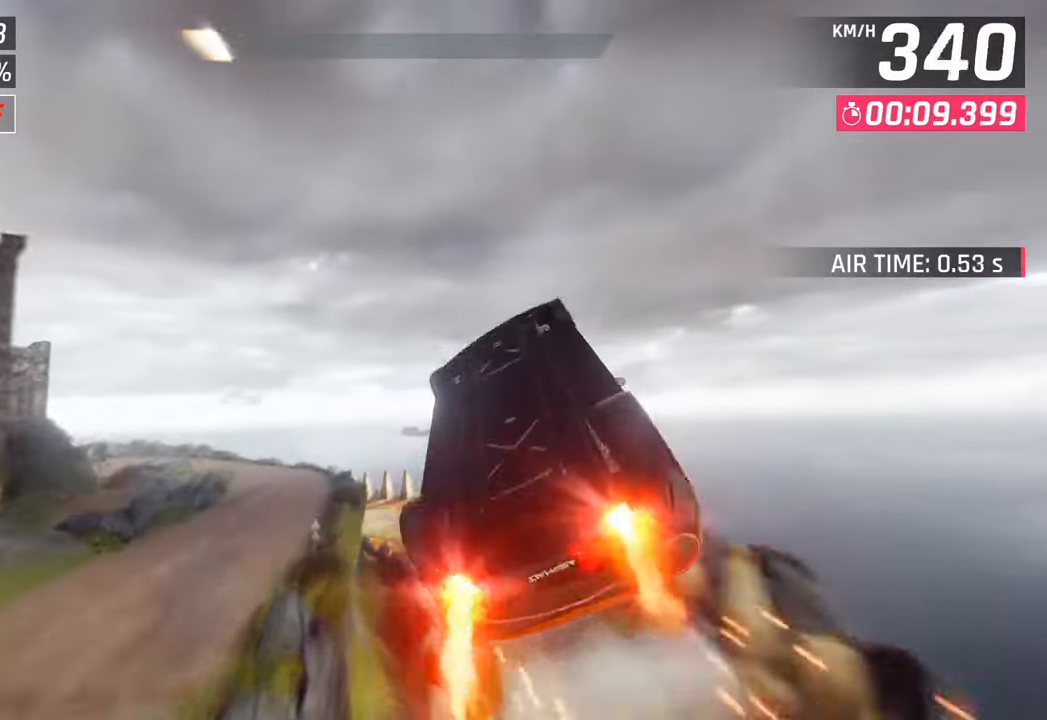
{"buttons": [], "left_stick": "left", "right_stick": "center", "events": [[83, "CROSS", "up"], [100, "R1", "up"], [150, "CROSS", "down"], [167, "R1", "down"], [283, "CROSS", "up"], [300, "R1", "up"], [350, "CROSS", "down"], [350, "R1", "down"], [467, "CROSS", "up"], [483, "R1", "up"]]}
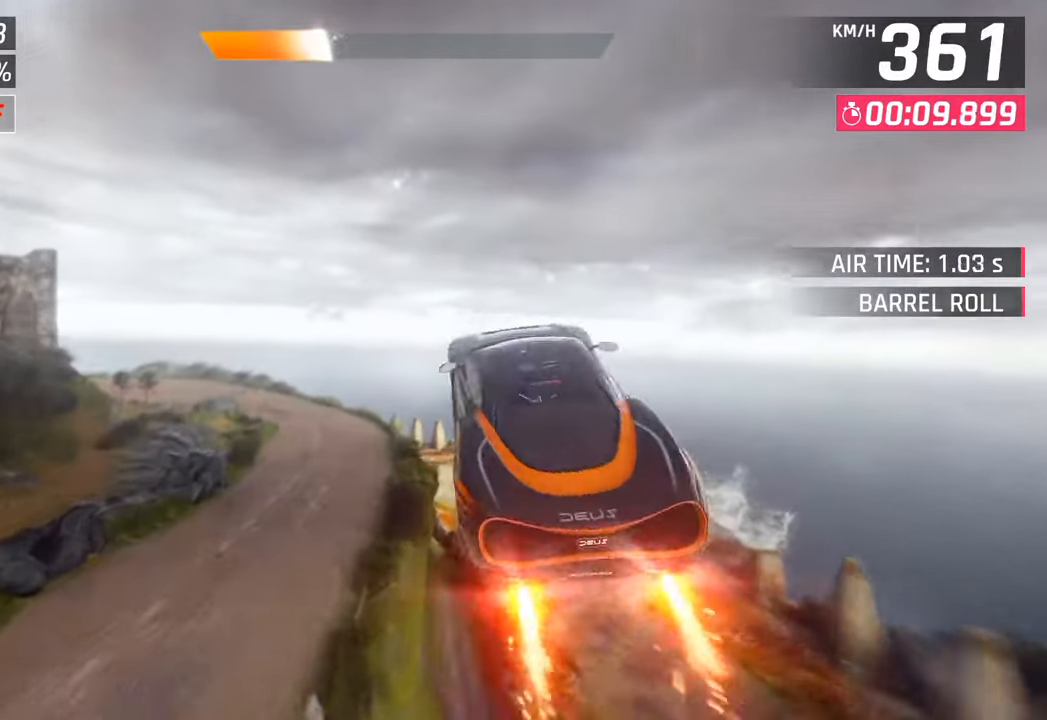
{"buttons": ["CROSS", "R1"], "left_stick": "left", "right_stick": "center", "events": [[50, "CROSS", "down"], [50, "R1", "down"], [167, "CROSS", "up"], [183, "R1", "up"], [250, "CROSS", "down"], [250, "R1", "down"], [350, "CROSS", "up"], [383, "R1", "up"], [433, "CROSS", "down"], [433, "R1", "down"]]}
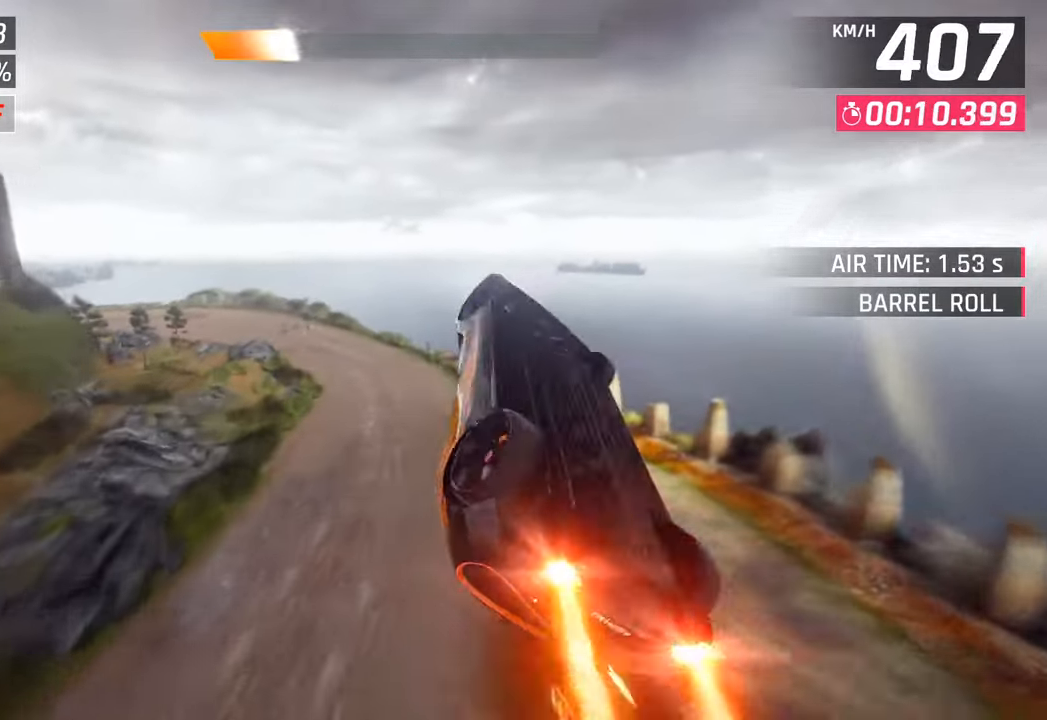
{"buttons": [], "left_stick": "left", "right_stick": "center", "events": [[33, "CROSS", "up"], [67, "R1", "up"], [117, "CROSS", "down"], [117, "R1", "down"], [233, "CROSS", "up"], [250, "R1", "up"], [300, "CROSS", "down"], [300, "R1", "down"], [450, "CROSS", "up"], [467, "R1", "up"]]}
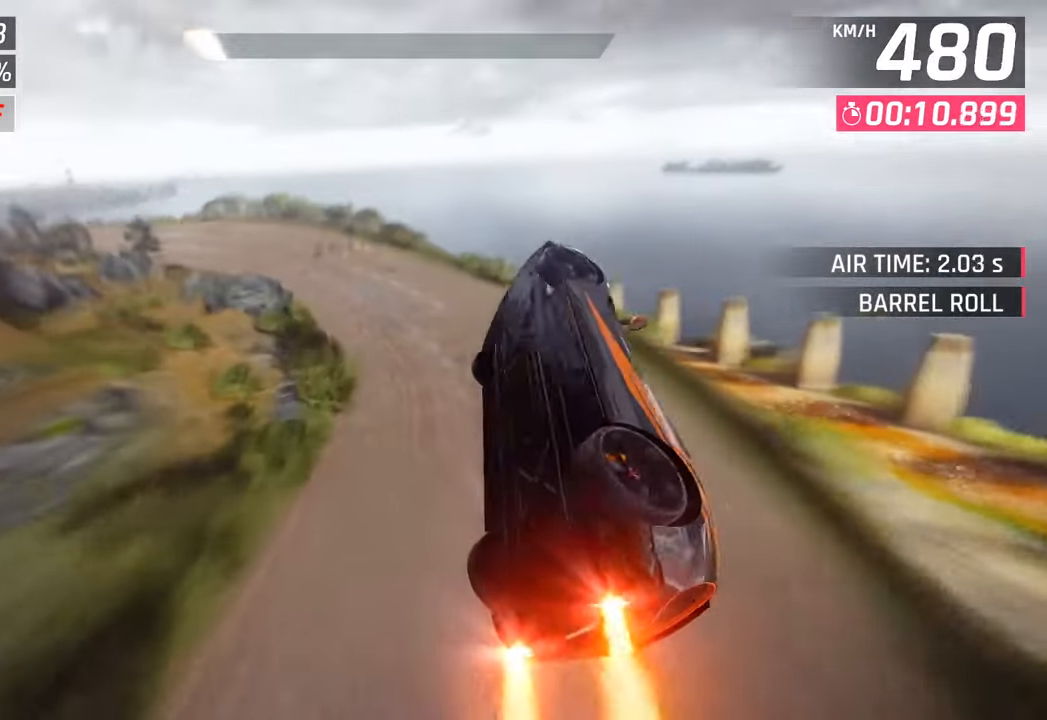
{"buttons": ["SQUARE"], "left_stick": "left", "right_stick": "center", "events": [[17, "CROSS", "down"], [17, "R1", "down"], [217, "CROSS", "up"], [217, "R1", "up"], [467, "SQUARE", "down"]]}
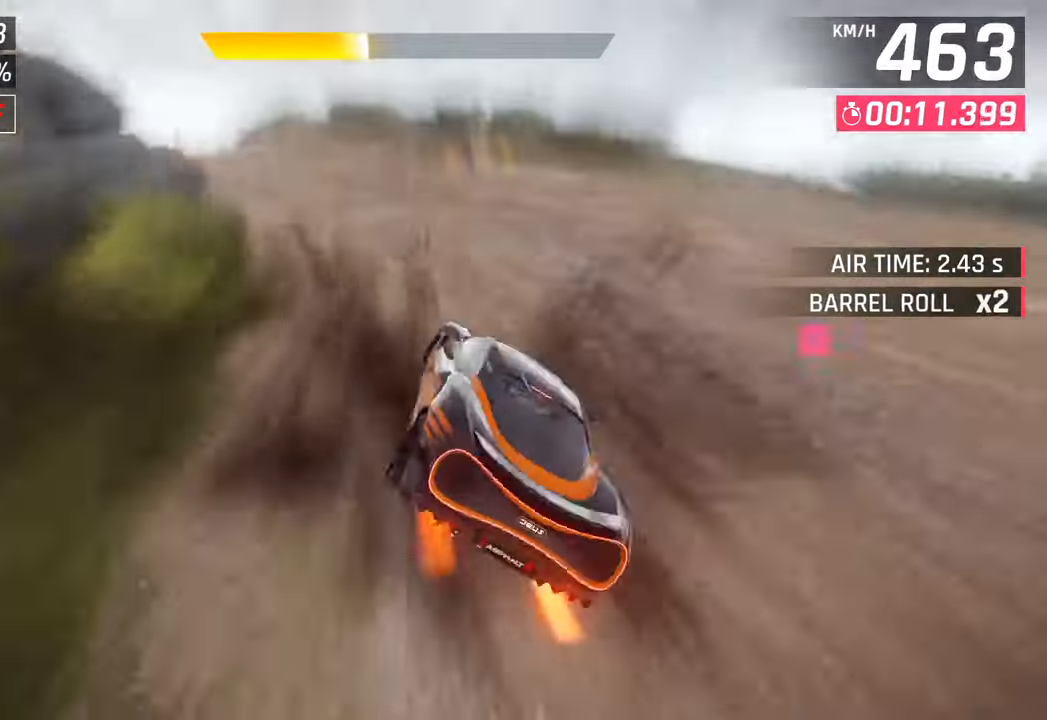
{"buttons": [], "left_stick": "left", "right_stick": "center", "events": [[100, "SQUARE", "up"]]}
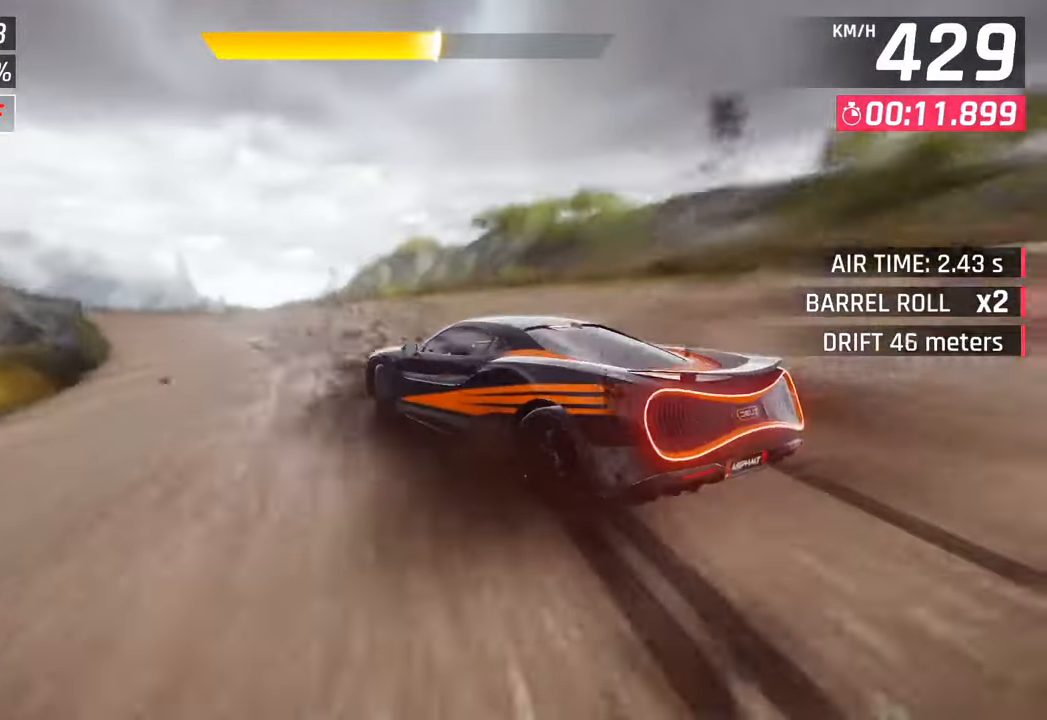
{"buttons": [], "left_stick": "left", "right_stick": "center", "events": []}
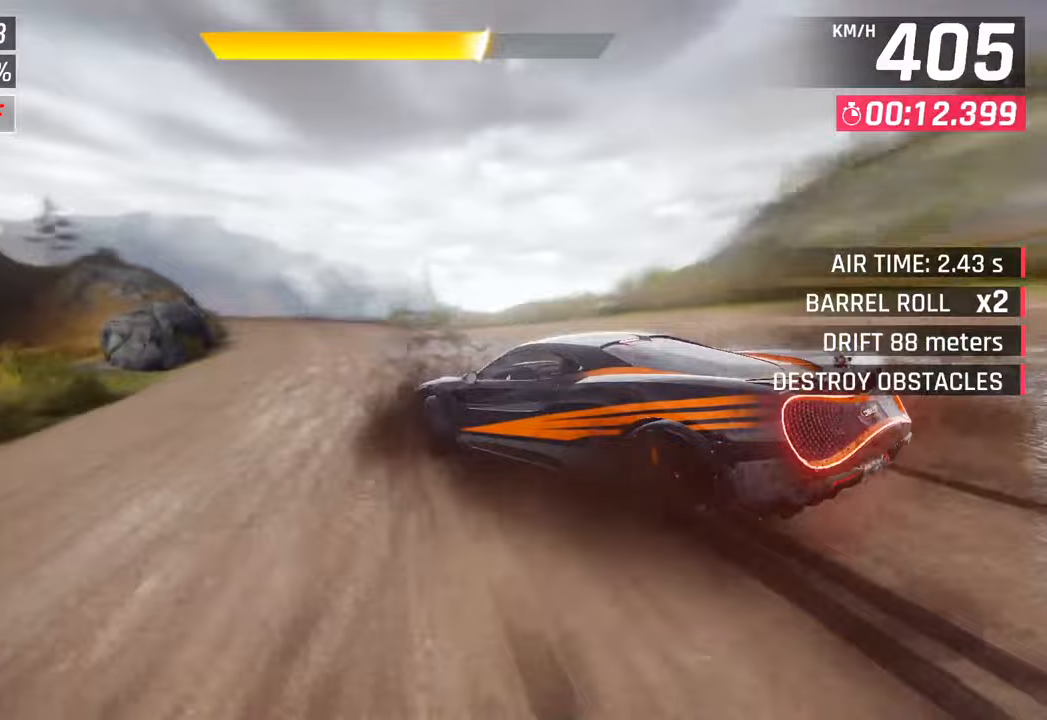
{"buttons": [], "left_stick": "center", "right_stick": "center", "events": [[300, "left_stick", "center"]]}
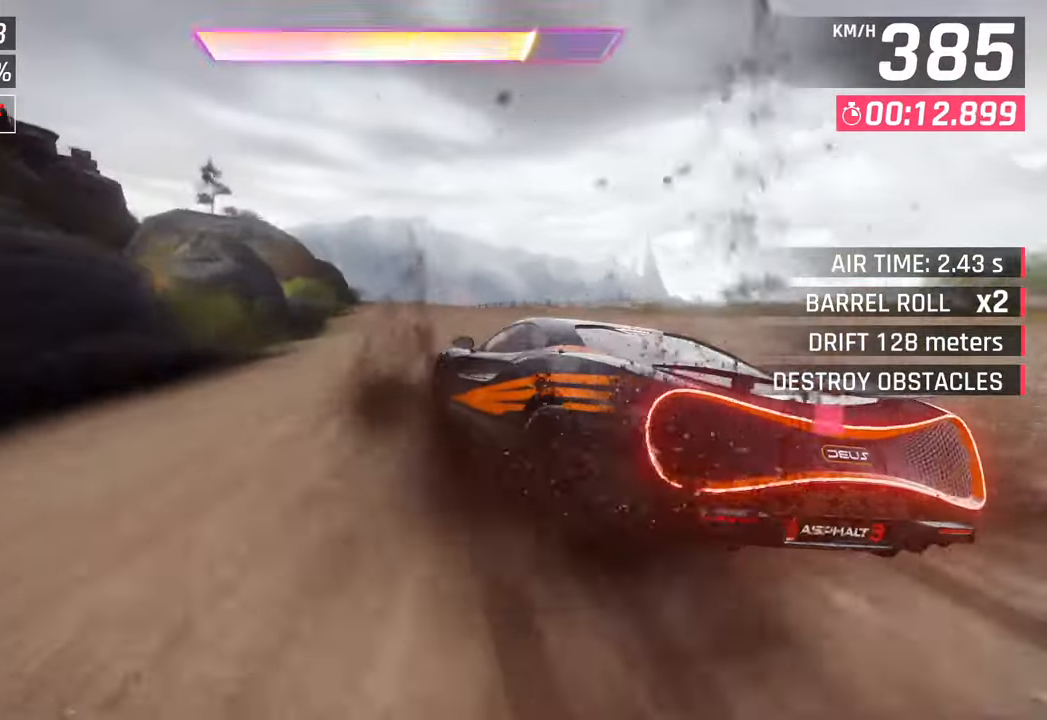
{"buttons": [], "left_stick": "left", "right_stick": "center", "events": [[83, "CROSS", "down"], [83, "R1", "down"], [200, "left_stick", "left"], [250, "CROSS", "up"], [267, "R1", "up"]]}
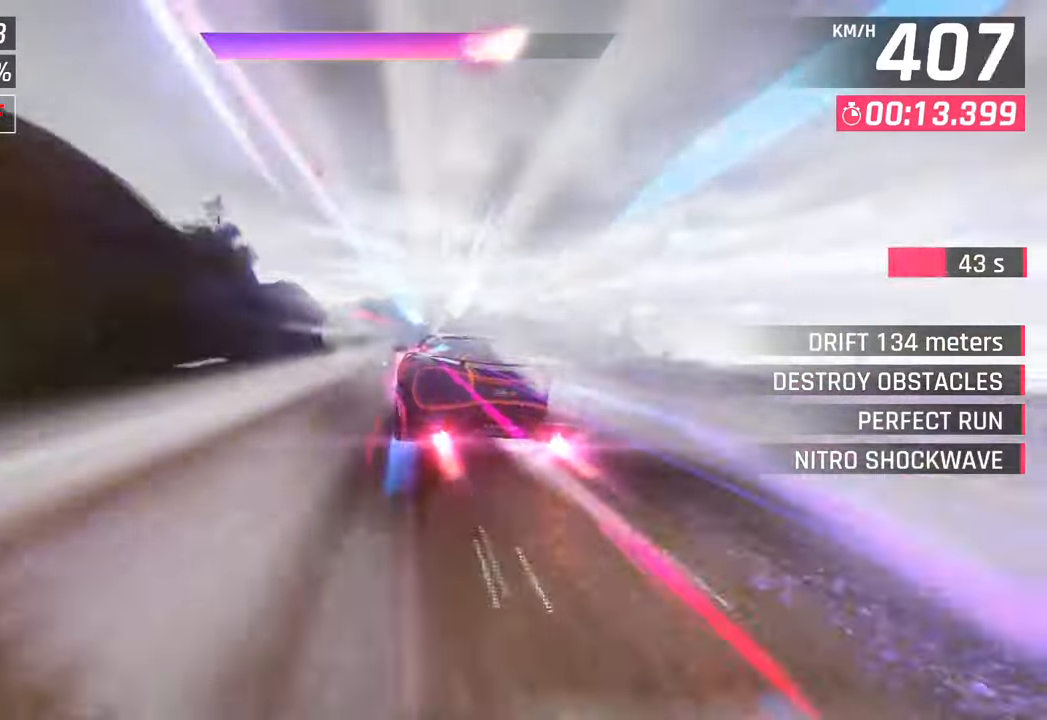
{"buttons": [], "left_stick": "left", "right_stick": "center", "events": [[117, "SQUARE", "down"], [267, "SQUARE", "up"]]}
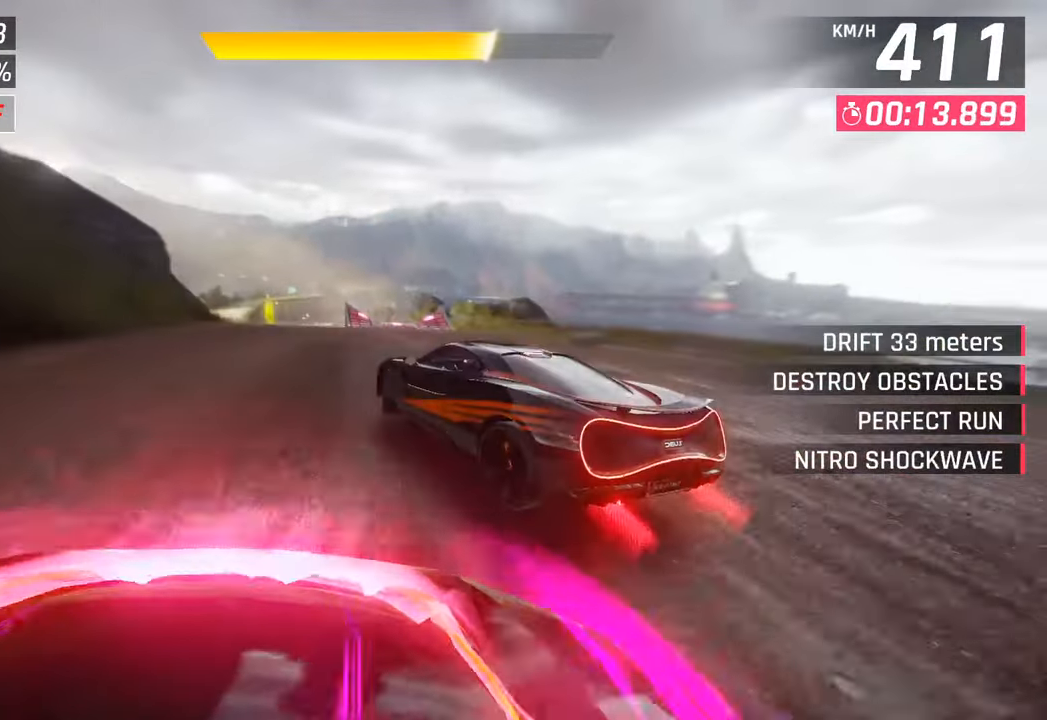
{"buttons": [], "left_stick": "left", "right_stick": "center", "events": [[267, "left_stick", "center"], [433, "left_stick", "left"]]}
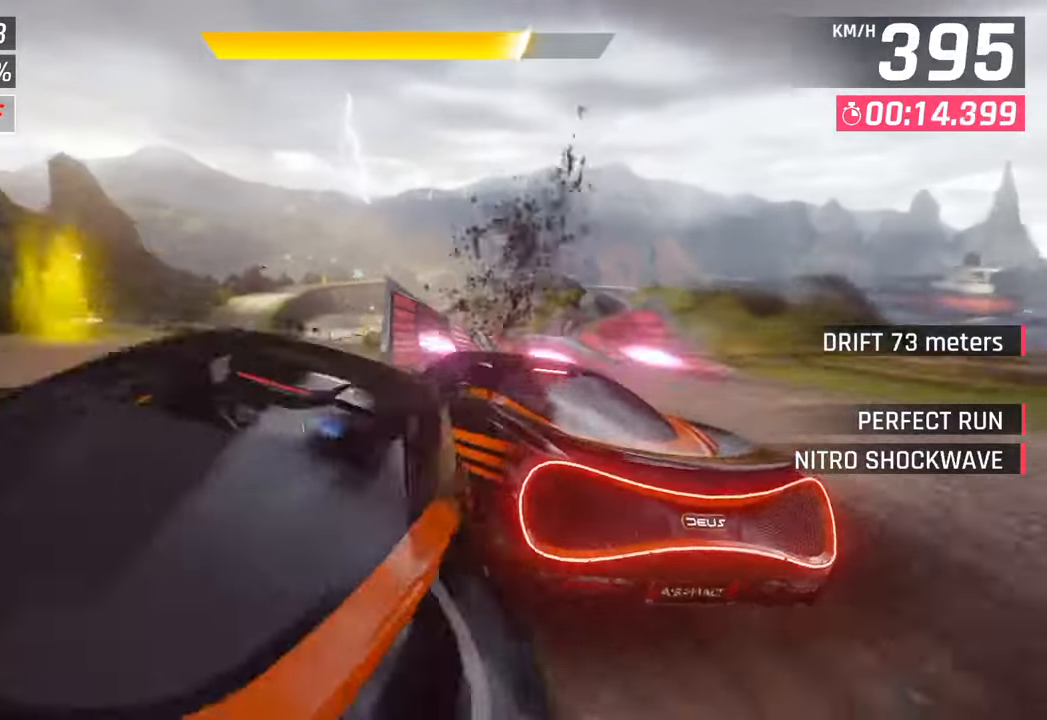
{"buttons": [], "left_stick": "left", "right_stick": "center", "events": [[17, "CROSS", "down"], [17, "R1", "down"], [67, "left_stick", "center"], [200, "CROSS", "up"], [200, "R1", "up"], [333, "CROSS", "down"], [367, "R1", "down"], [383, "left_stick", "left"], [433, "CROSS", "up"], [467, "R1", "up"]]}
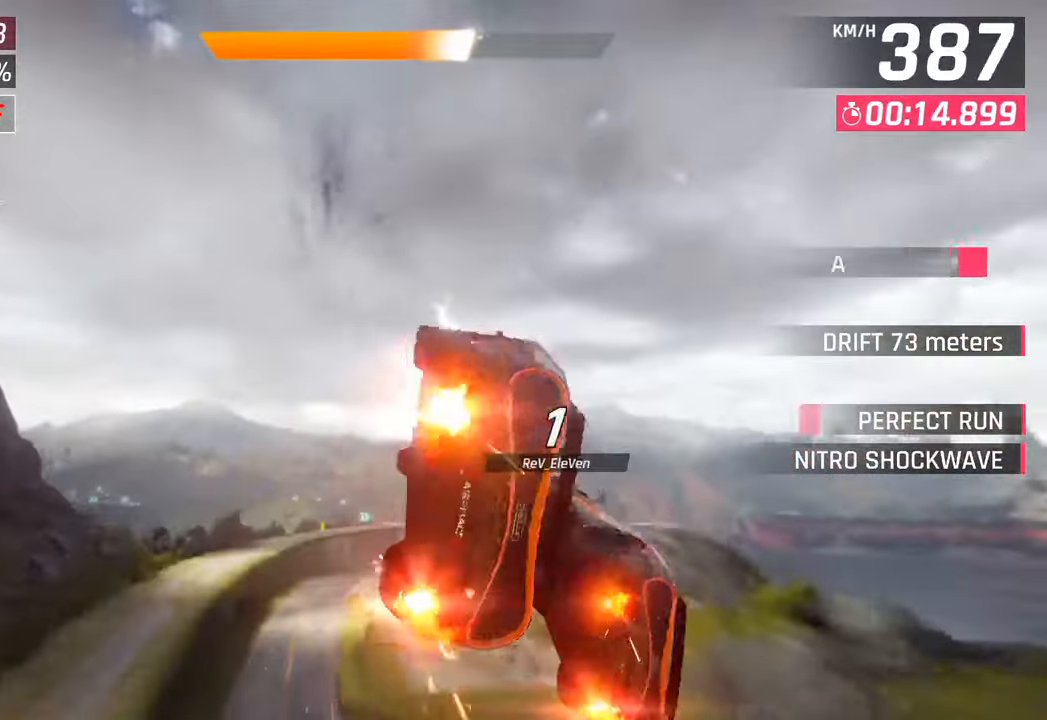
{"buttons": ["CROSS", "R1"], "left_stick": "left", "right_stick": "center", "events": [[33, "CROSS", "down"], [33, "R1", "down"], [150, "CROSS", "up"], [183, "R1", "up"], [233, "CROSS", "down"], [233, "R1", "down"], [367, "CROSS", "up"], [383, "R1", "up"], [450, "CROSS", "down"], [450, "R1", "down"]]}
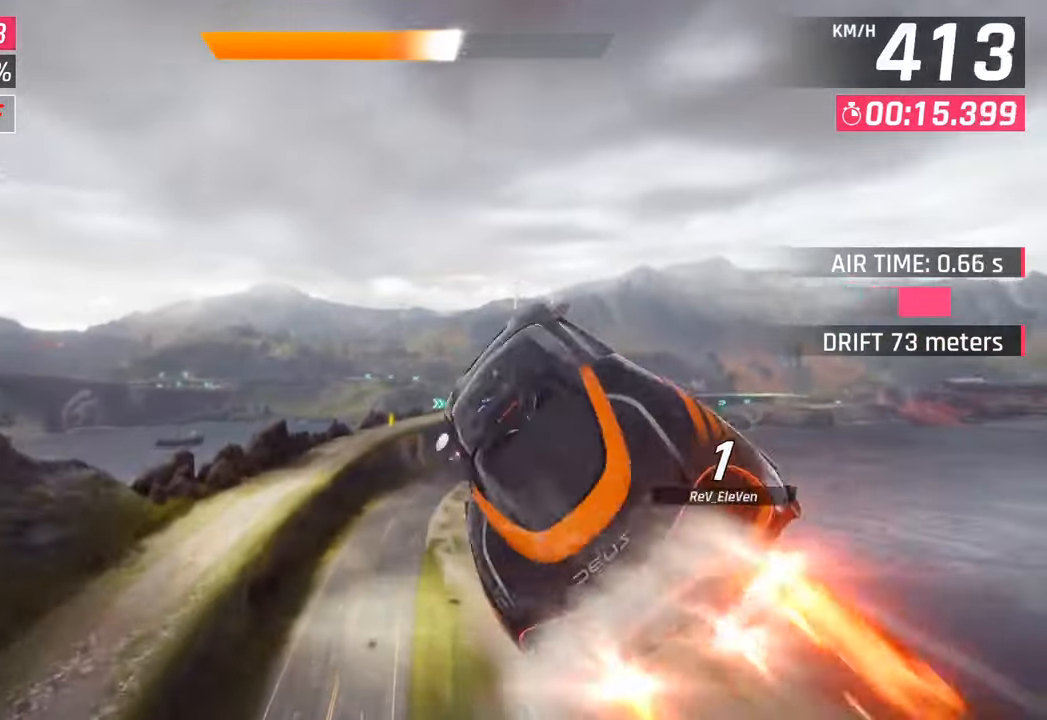
{"buttons": ["CROSS", "R1"], "left_stick": "center", "right_stick": "center", "events": [[33, "left_stick", "center"], [83, "CROSS", "up"], [100, "R1", "up"], [167, "CROSS", "down"], [167, "R1", "down"], [300, "CROSS", "up"], [317, "R1", "up"], [367, "CROSS", "down"], [383, "R1", "down"]]}